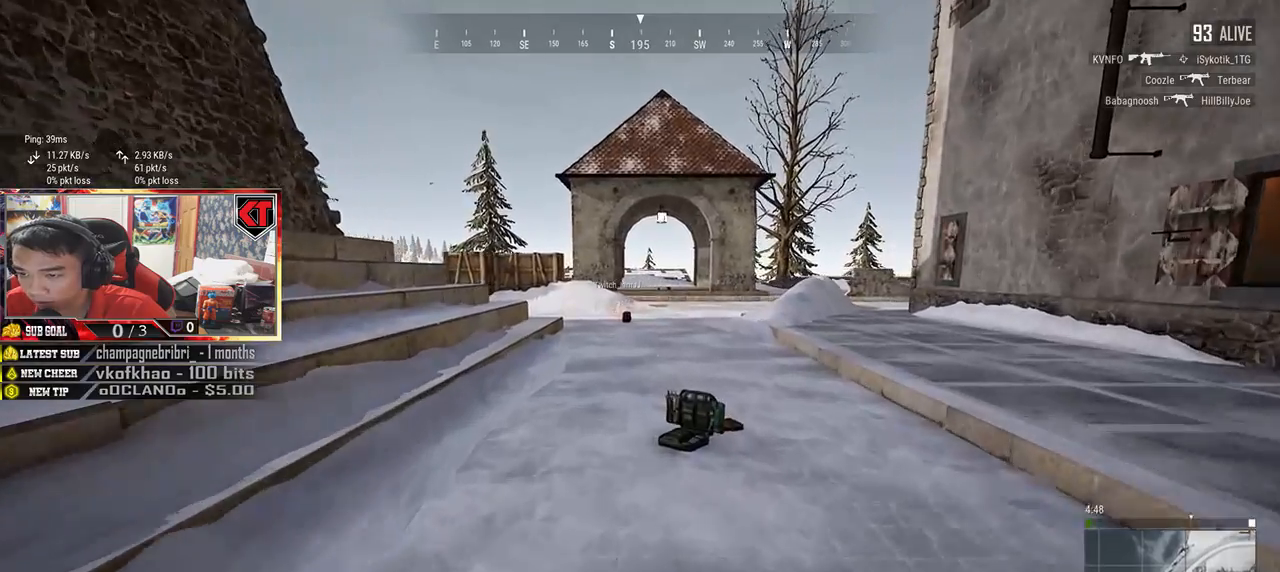
Gameplay with keyboard and mouse; each line is a JSON object with the keys and mouse buttons held at the frame after it. "events" lists presses ("down") and releases ("up") of "a", "c", "ctrl", "d", "e", "f", "q", "r", "s", "shift", "space", "tab", "v", "w", "x", "z", "mouse_left", "mouse_wheel", "mouse_right", "mouse_mb4" and "mouse_mb5" between this image and that frame as [ms after this image, input, new state], when the widget could be followed in between. "mouse_left", "mouse_wheel", "mouse_right", "mouse_mb4", "mouse_mb5" = the "left", "wheel", "right", "mb4", "mb5" buttons of the "mouse" list. No other keys are recorded. "wheel" means that the mouse wheel is clicked or scrolled. Mouse movement is not recorded.
{"keys": ["d", "w"], "mouse": [], "events": [[133, "shift", "up"], [267, "tab", "down"], [367, "tab", "up"], [467, "d", "down"]]}
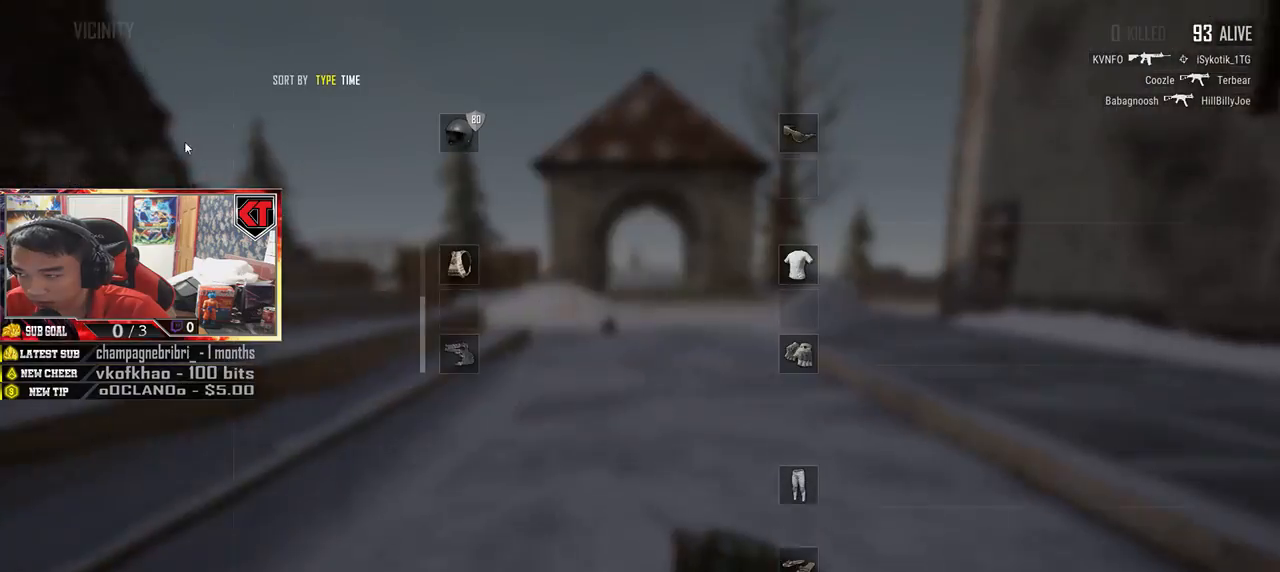
{"keys": ["w"], "mouse": [], "events": [[150, "d", "up"], [200, "w", "up"], [317, "mouse_left", "down"], [417, "mouse_left", "up"], [483, "w", "down"]]}
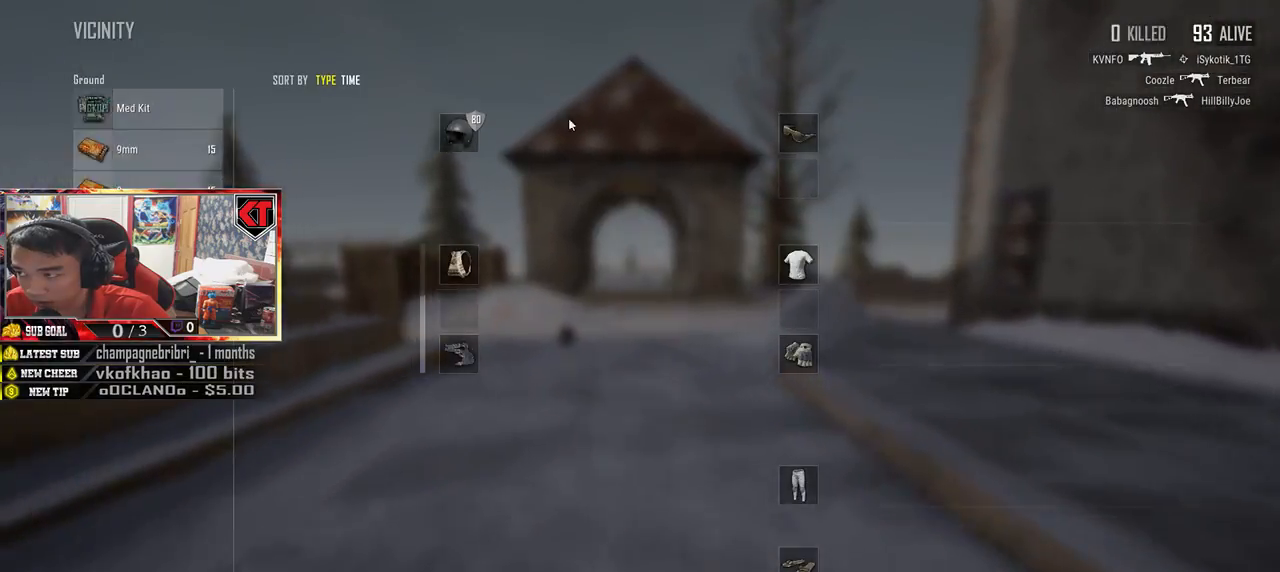
{"keys": ["w"], "mouse": [], "events": [[17, "tab", "down"], [100, "tab", "up"], [267, "tab", "down"], [333, "tab", "up"]]}
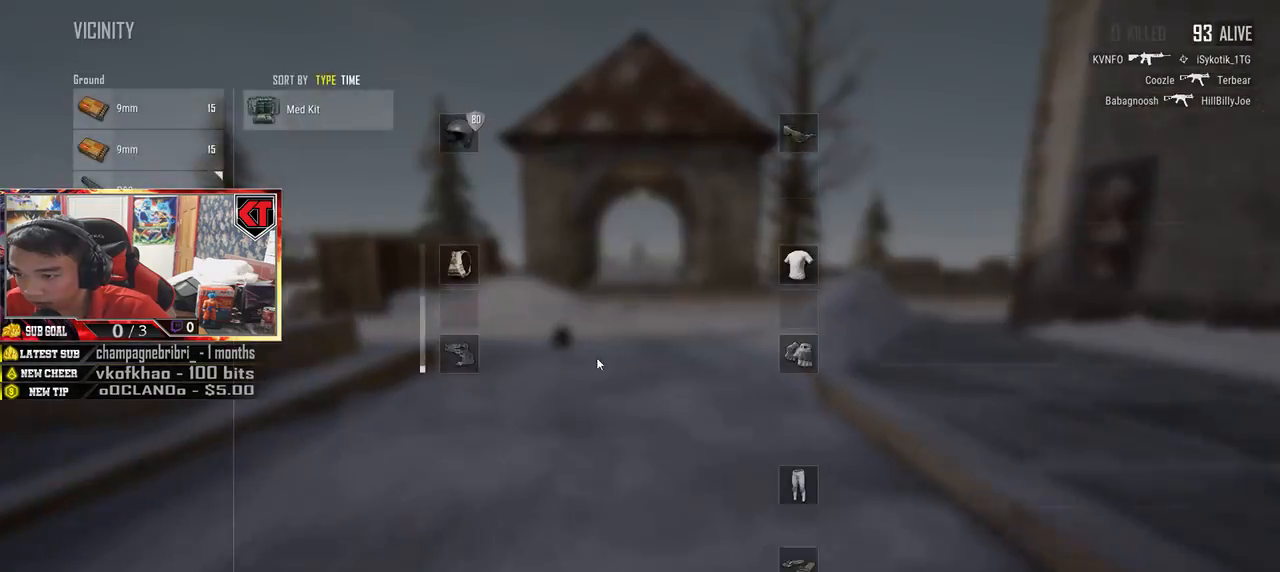
{"keys": ["shift", "w"], "mouse": [], "events": [[117, "tab", "down"], [183, "tab", "up"], [350, "shift", "down"]]}
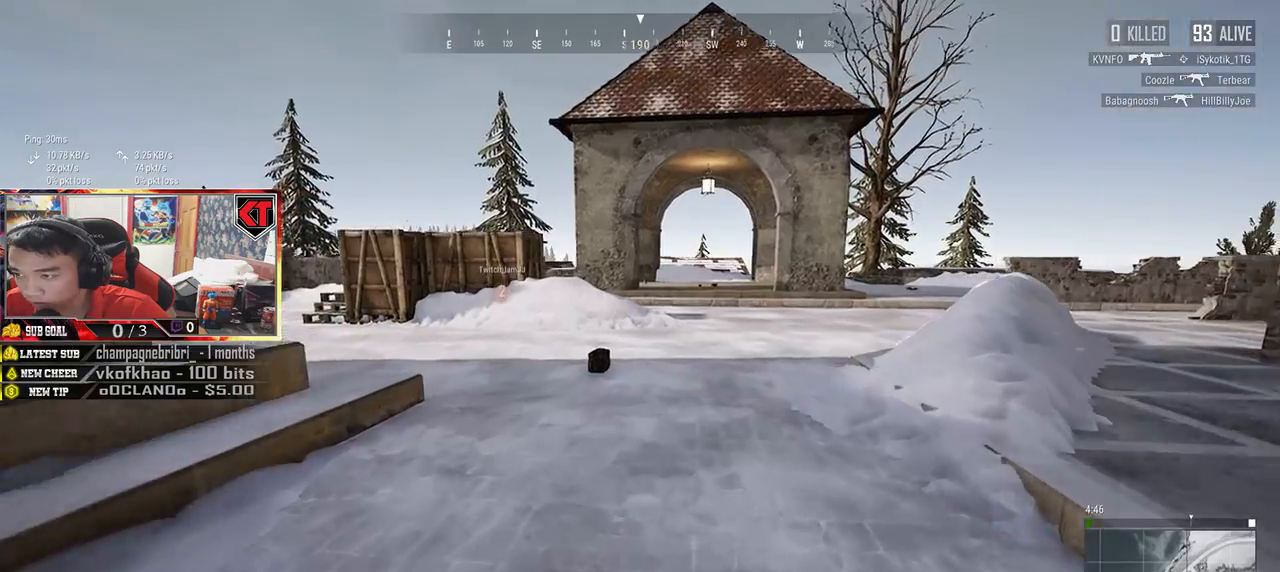
{"keys": ["shift", "w"], "mouse": [], "events": []}
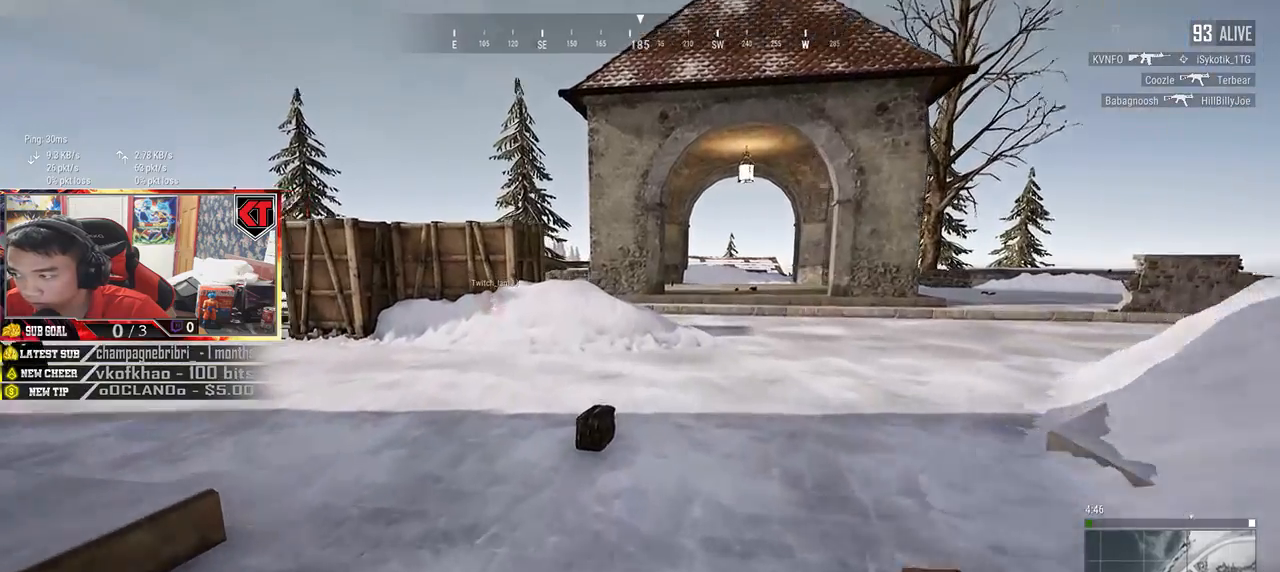
{"keys": ["w"], "mouse": [], "events": [[283, "shift", "up"], [400, "f", "down"], [483, "f", "up"]]}
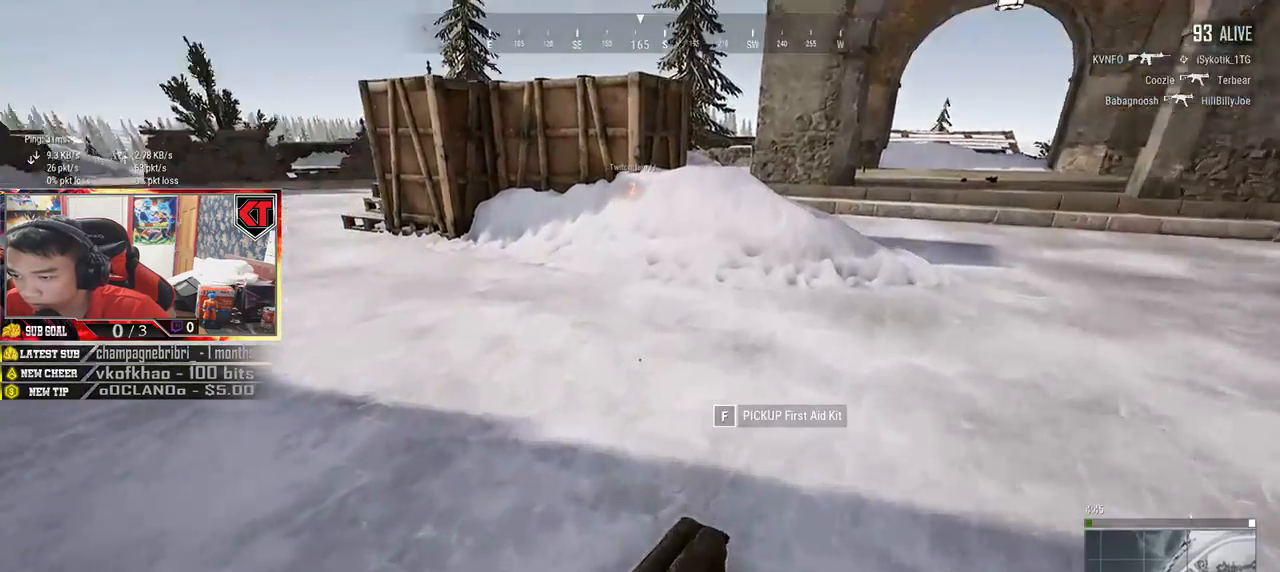
{"keys": ["shift", "w"], "mouse": [], "events": [[33, "f", "down"], [117, "f", "up"], [300, "shift", "down"]]}
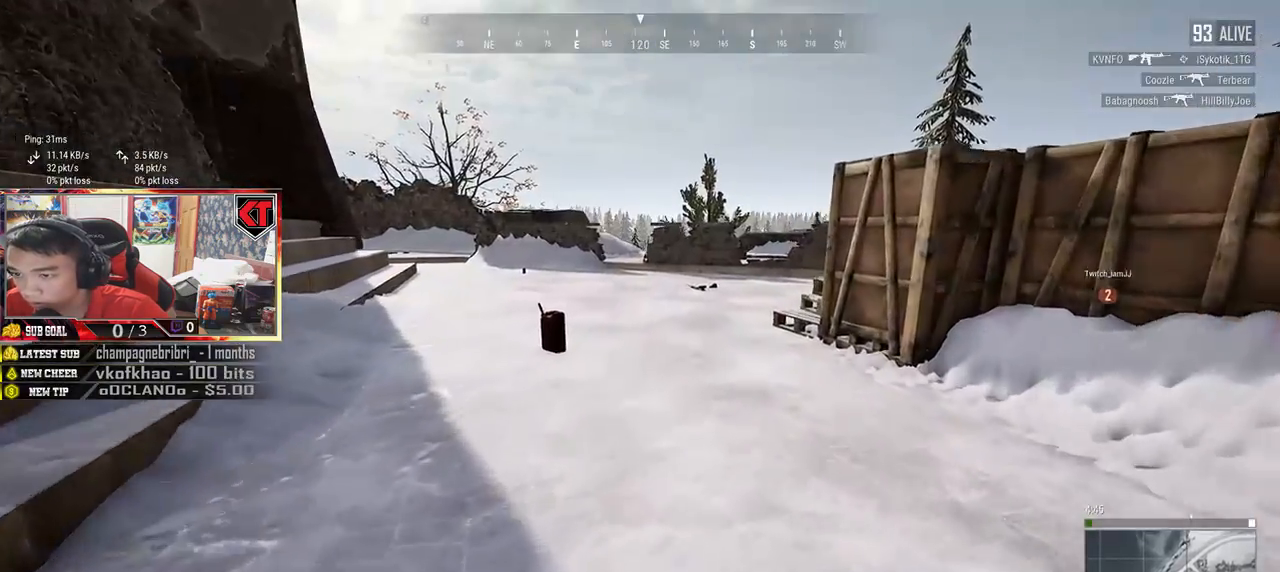
{"keys": ["shift", "w"], "mouse": [], "events": []}
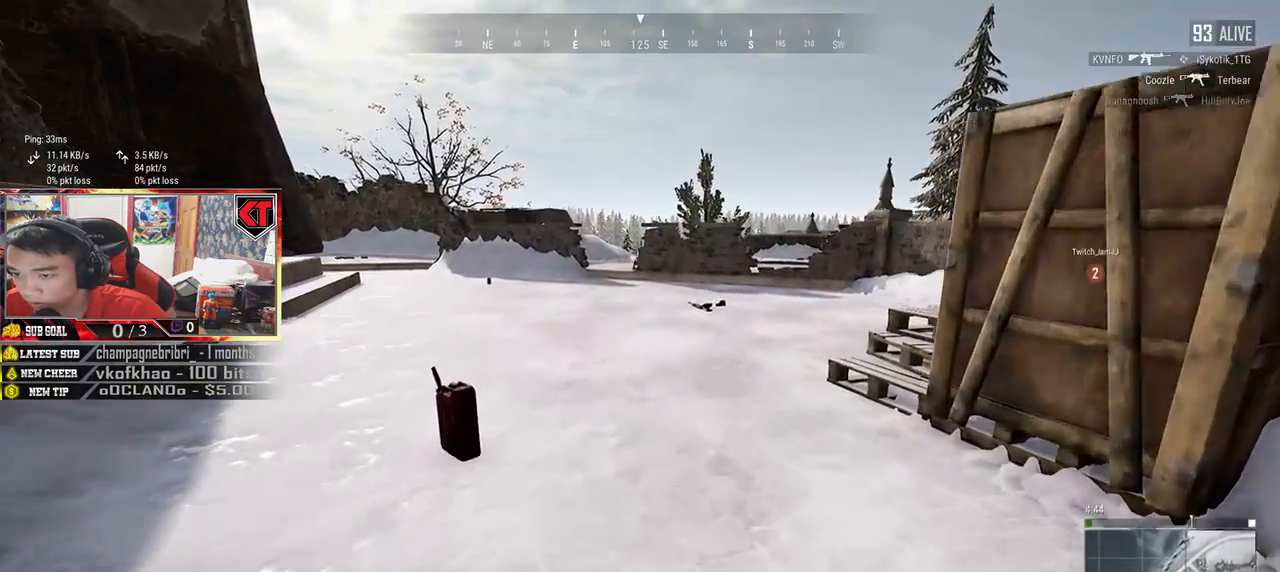
{"keys": ["d", "w"], "mouse": [], "events": [[183, "d", "down"], [183, "shift", "up"]]}
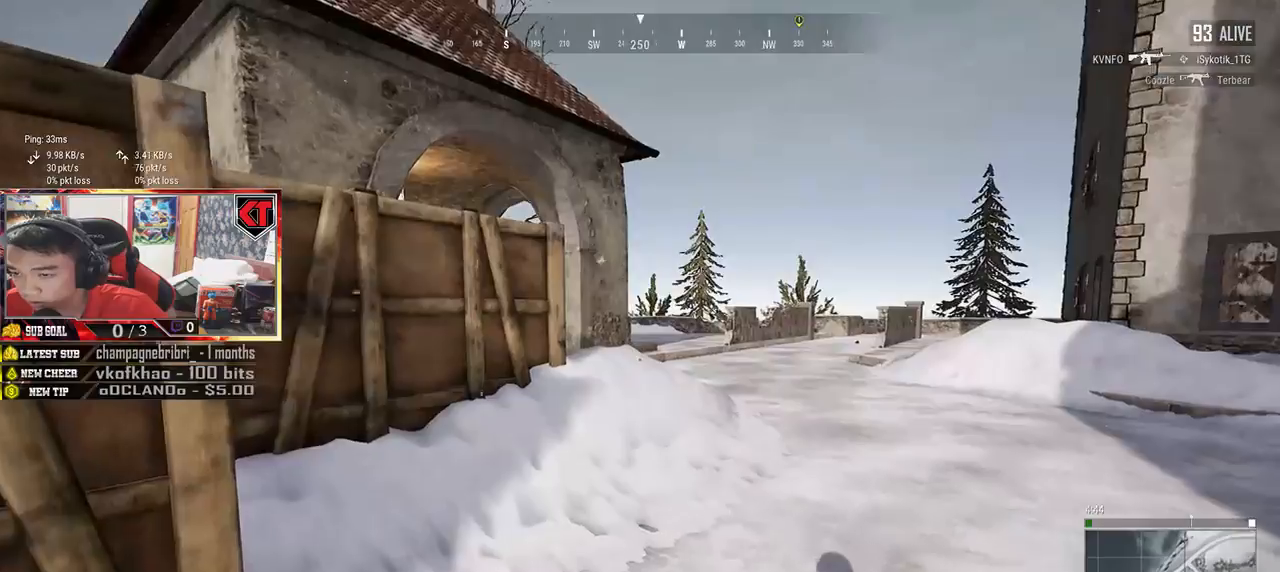
{"keys": ["shift", "w"], "mouse": [], "events": [[233, "d", "up"], [267, "shift", "down"]]}
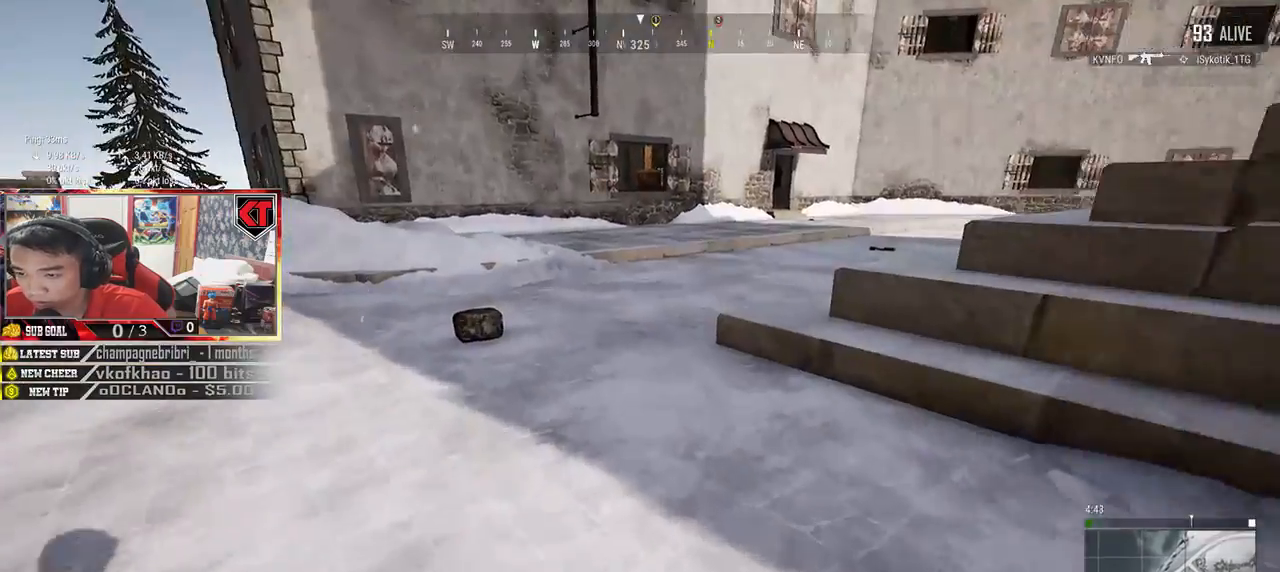
{"keys": ["shift", "w"], "mouse": [], "events": []}
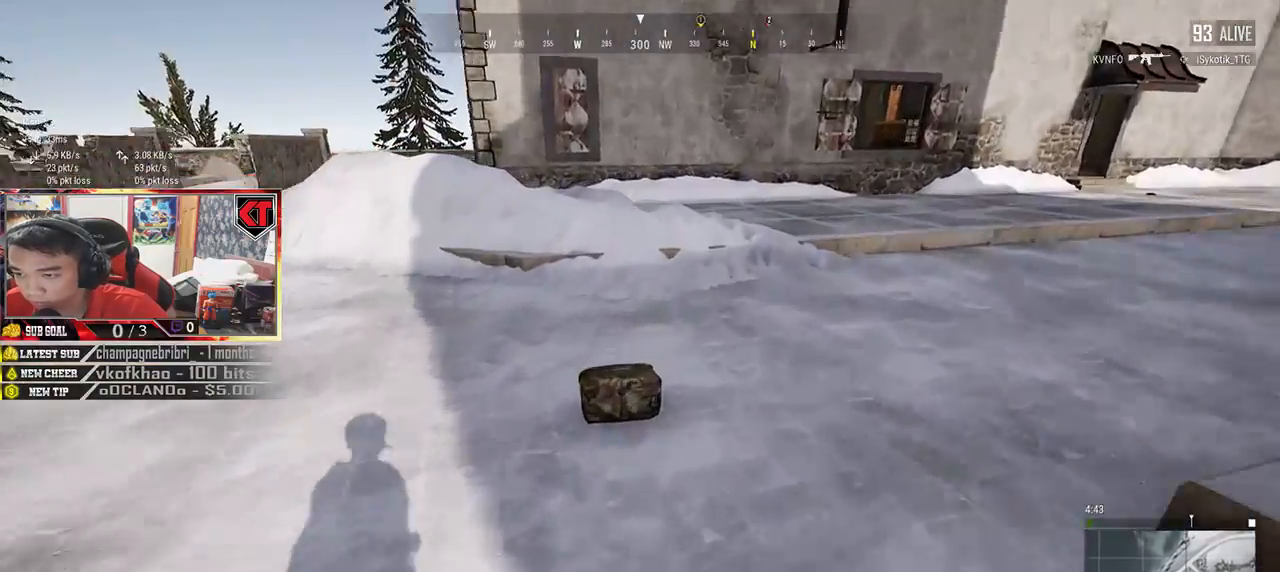
{"keys": ["d", "w"], "mouse": [], "events": [[100, "shift", "up"], [200, "f", "down"], [233, "f", "up"], [317, "f", "down"], [400, "f", "up"], [500, "d", "down"]]}
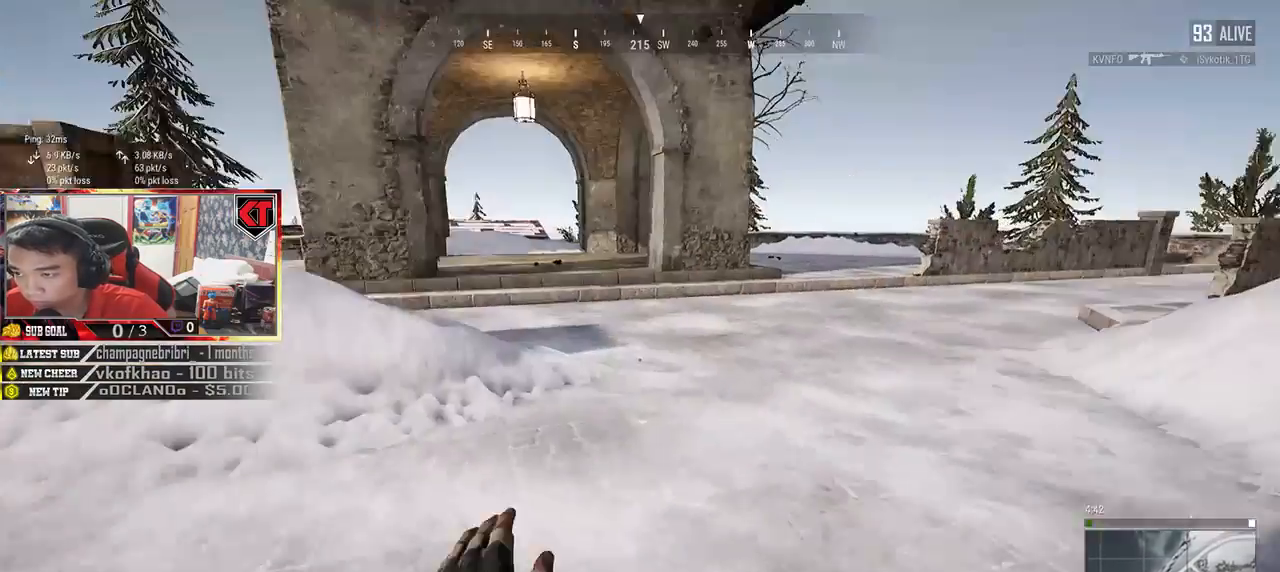
{"keys": ["shift", "w"], "mouse": [], "events": [[417, "d", "up"], [467, "shift", "down"]]}
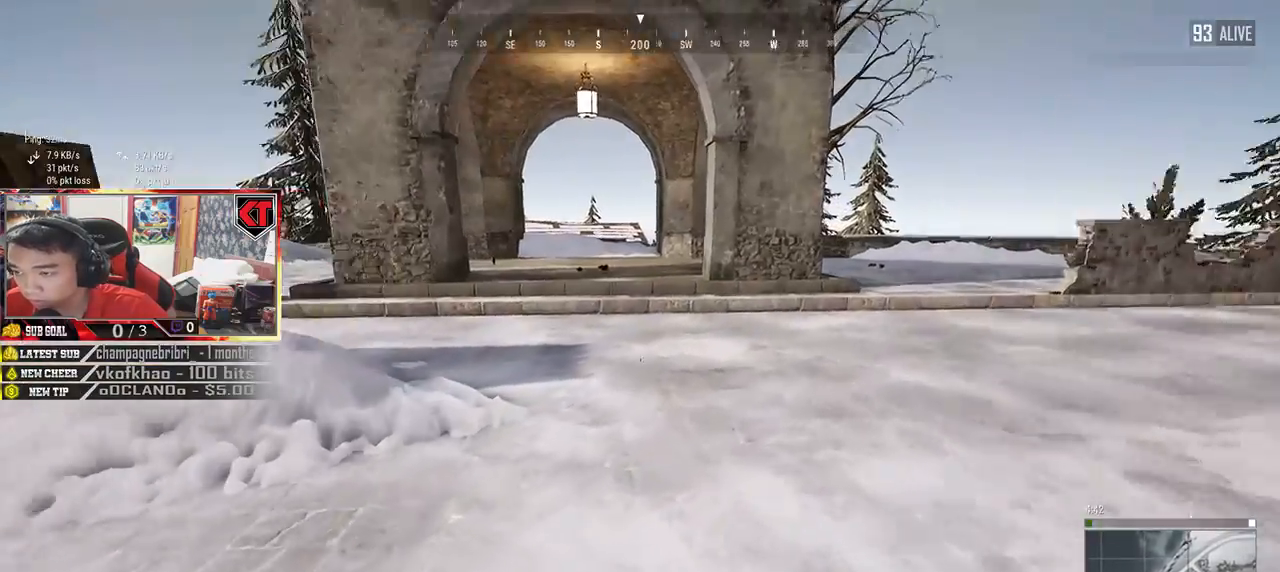
{"keys": ["shift", "w"], "mouse": [], "events": []}
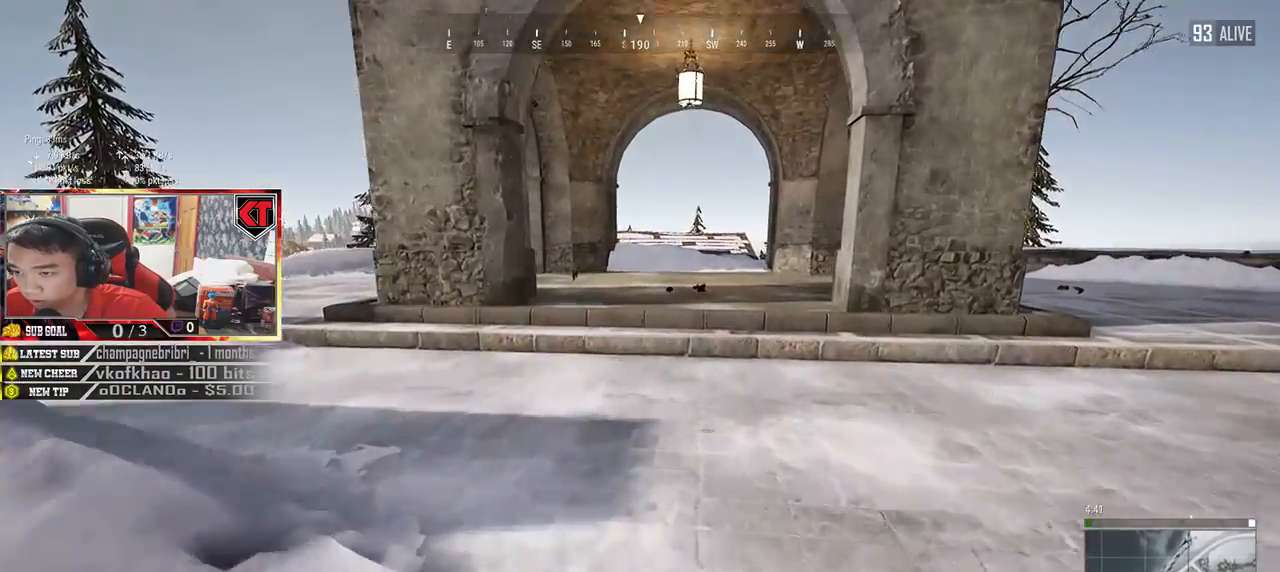
{"keys": ["shift", "space", "w"], "mouse": [], "events": [[350, "space", "down"]]}
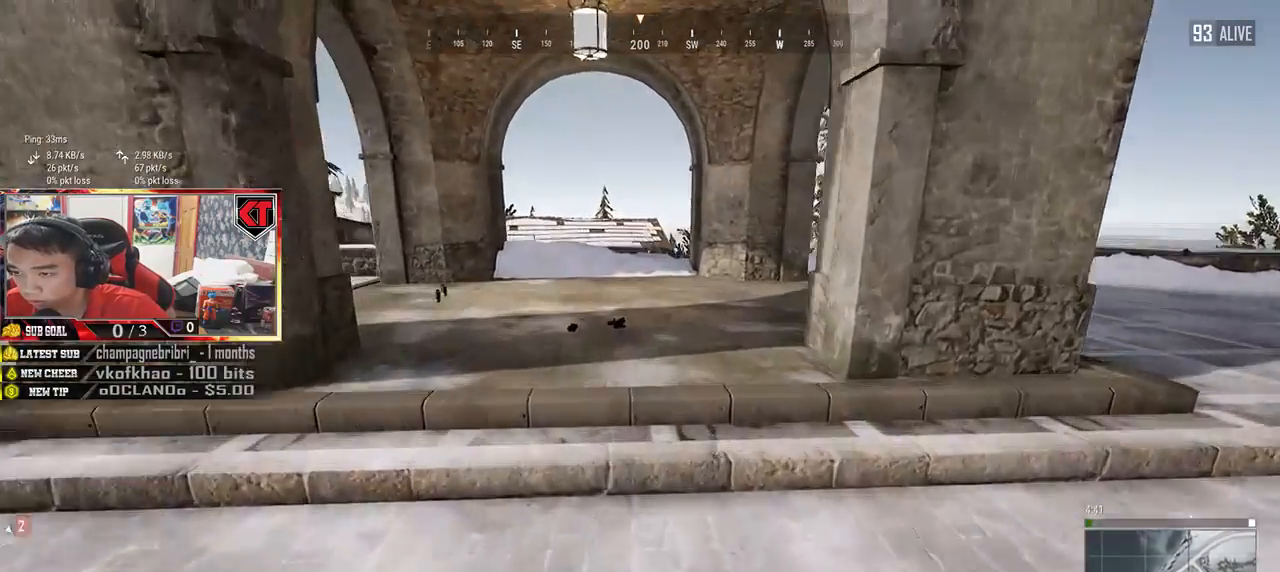
{"keys": ["w"], "mouse": [], "events": [[50, "space", "up"], [200, "shift", "up"]]}
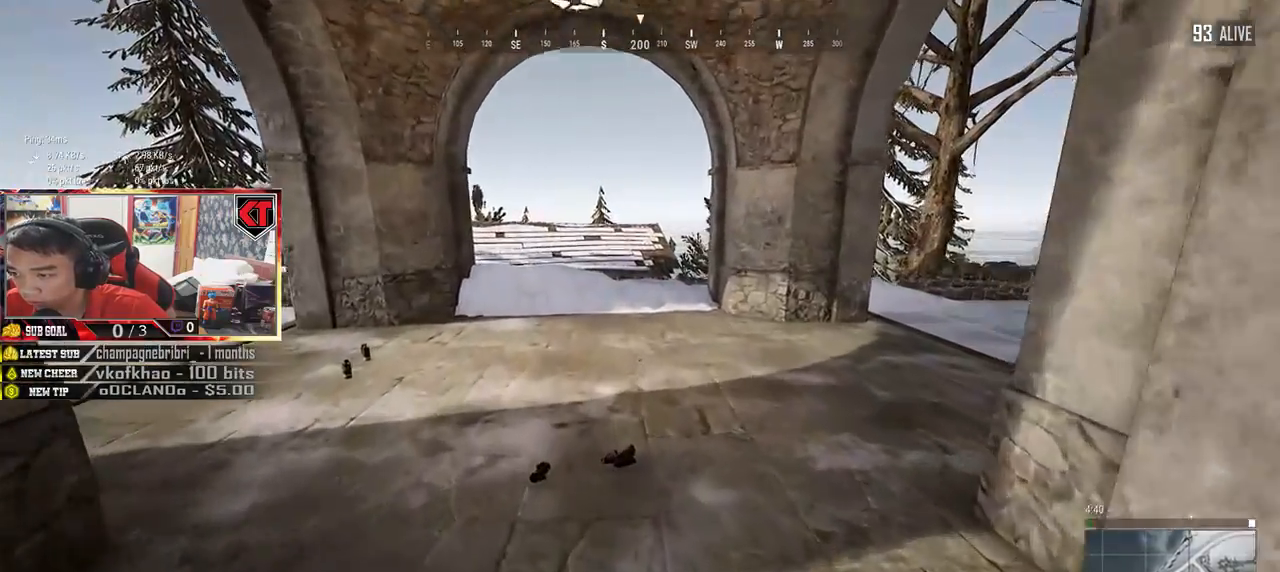
{"keys": ["w"], "mouse": [], "events": [[100, "tab", "down"], [200, "tab", "up"]]}
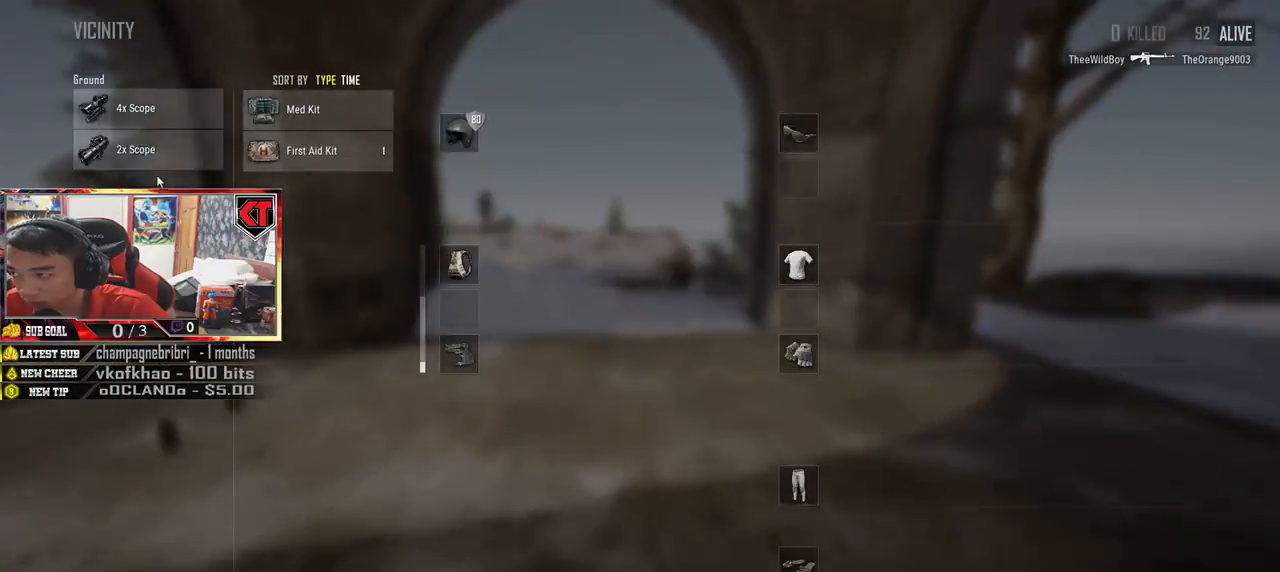
{"keys": ["d"], "mouse": ["left"], "events": [[67, "a", "down"], [133, "w", "up"], [183, "mouse_left", "down"], [300, "mouse_left", "up"], [333, "a", "up"], [333, "d", "down"], [417, "mouse_left", "down"]]}
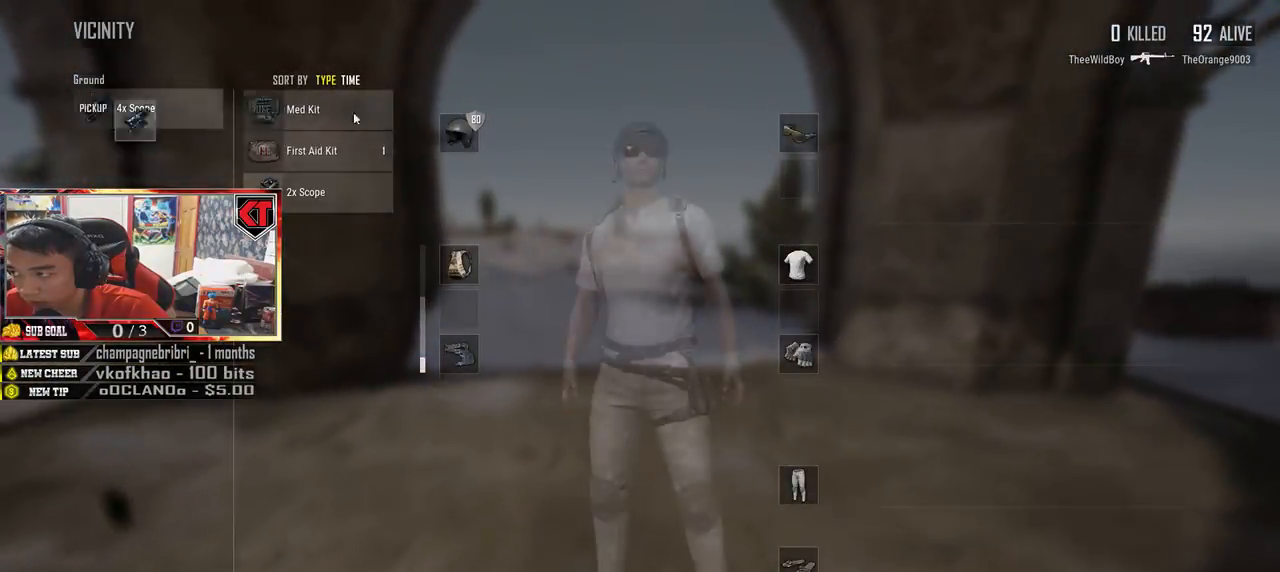
{"keys": ["w"], "mouse": [], "events": [[33, "mouse_left", "up"], [67, "w", "down"], [133, "d", "up"], [167, "tab", "down"], [267, "tab", "up"]]}
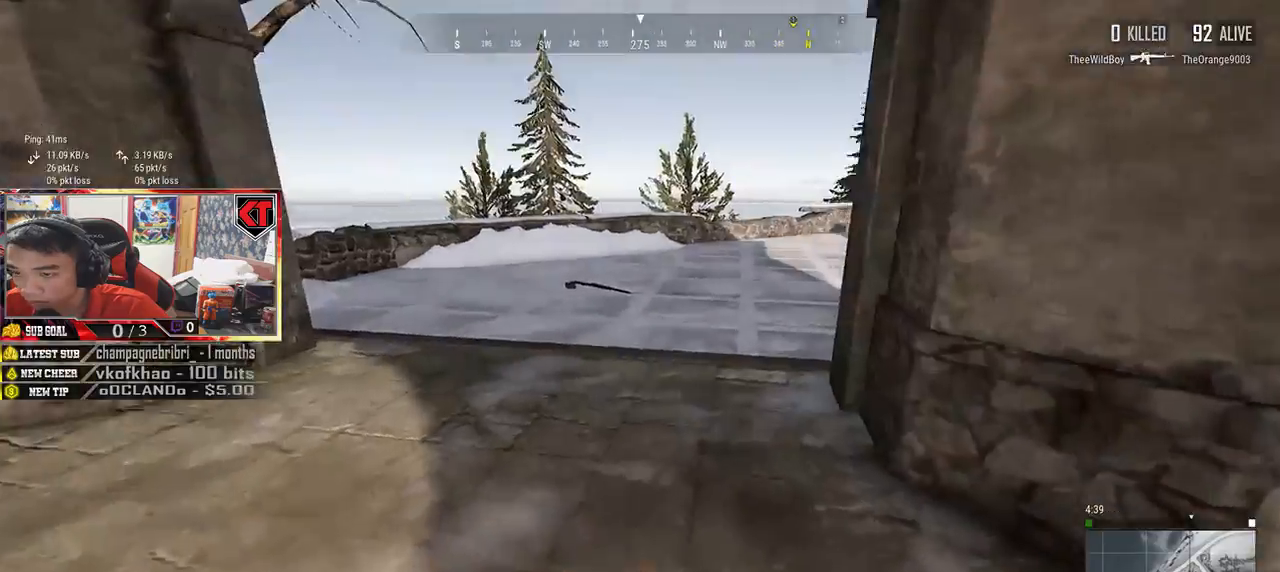
{"keys": ["shift", "w"], "mouse": [], "events": [[67, "shift", "down"]]}
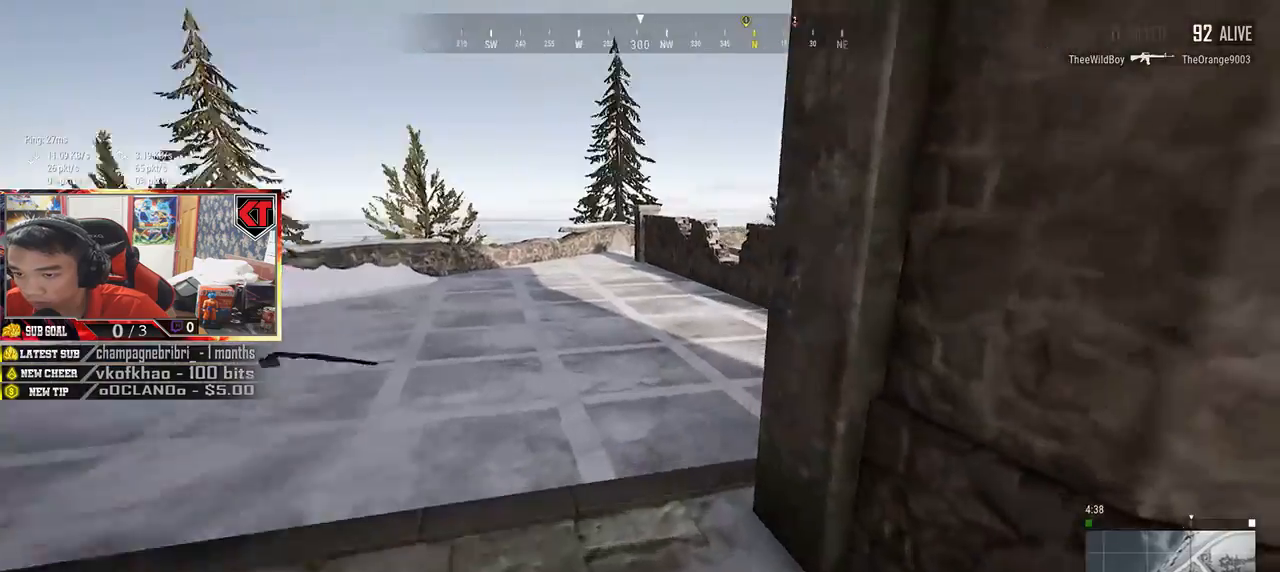
{"keys": ["d", "shift", "w"], "mouse": [], "events": [[450, "d", "down"]]}
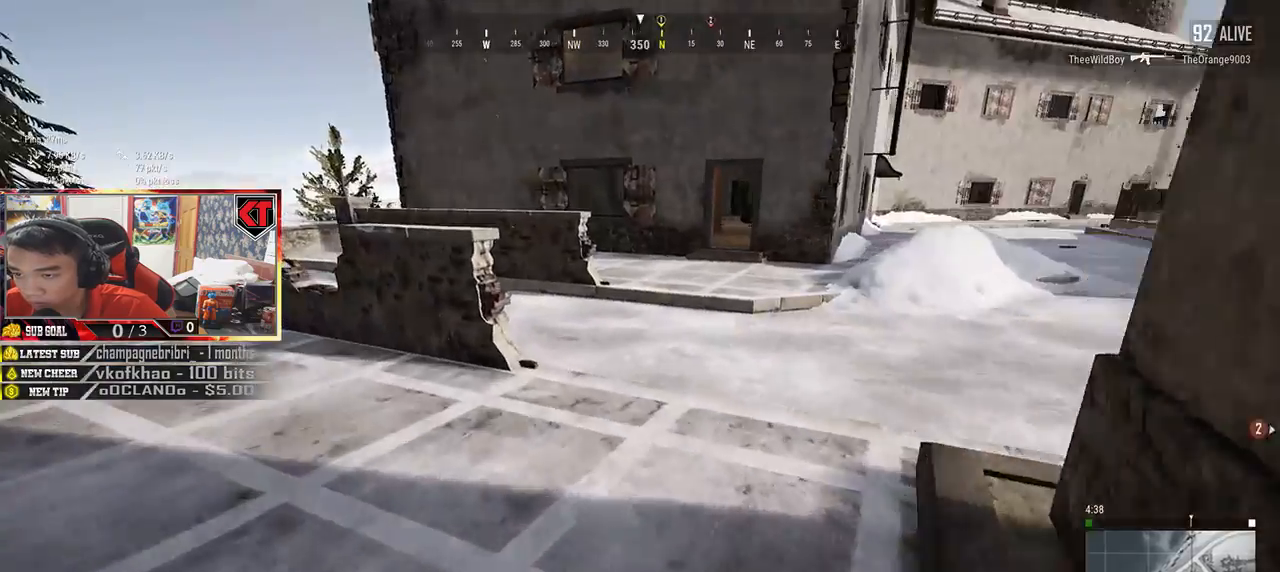
{"keys": ["shift", "w"], "mouse": [], "events": [[317, "d", "up"]]}
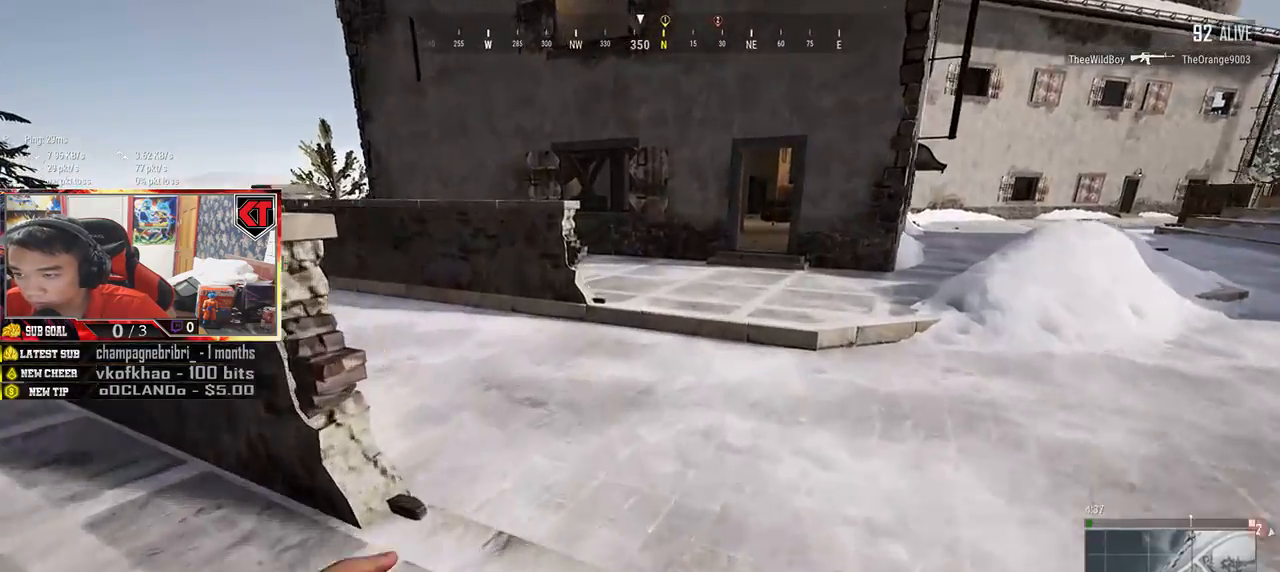
{"keys": ["d", "shift", "w"], "mouse": [], "events": [[233, "d", "down"]]}
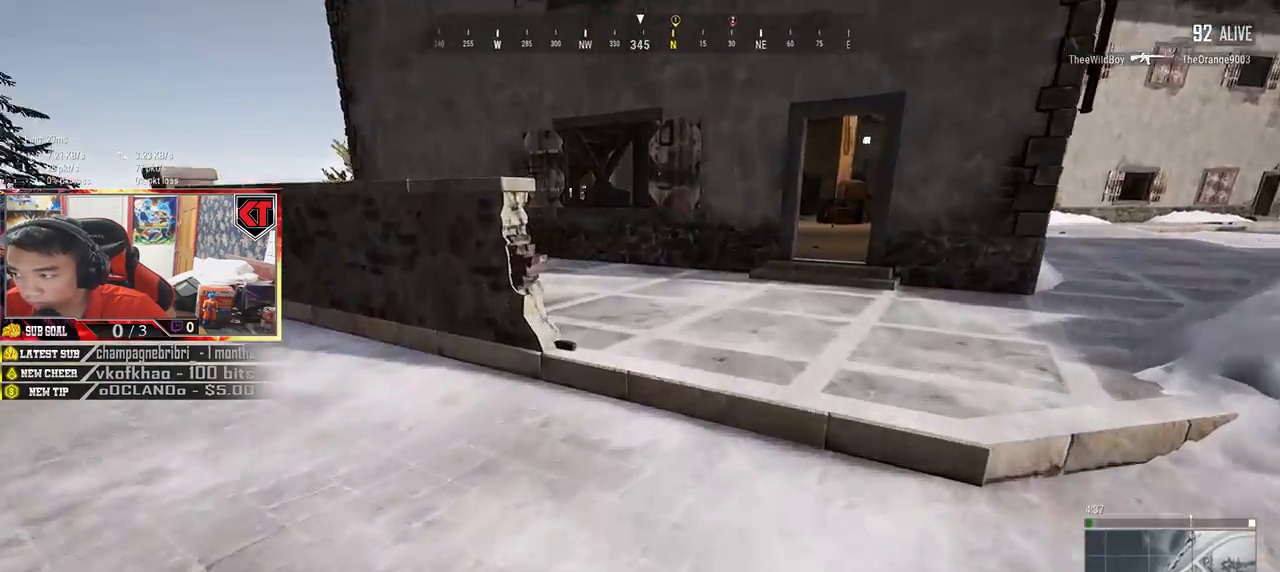
{"keys": ["shift", "w"], "mouse": [], "events": [[367, "d", "up"], [367, "shift", "up"], [433, "shift", "down"]]}
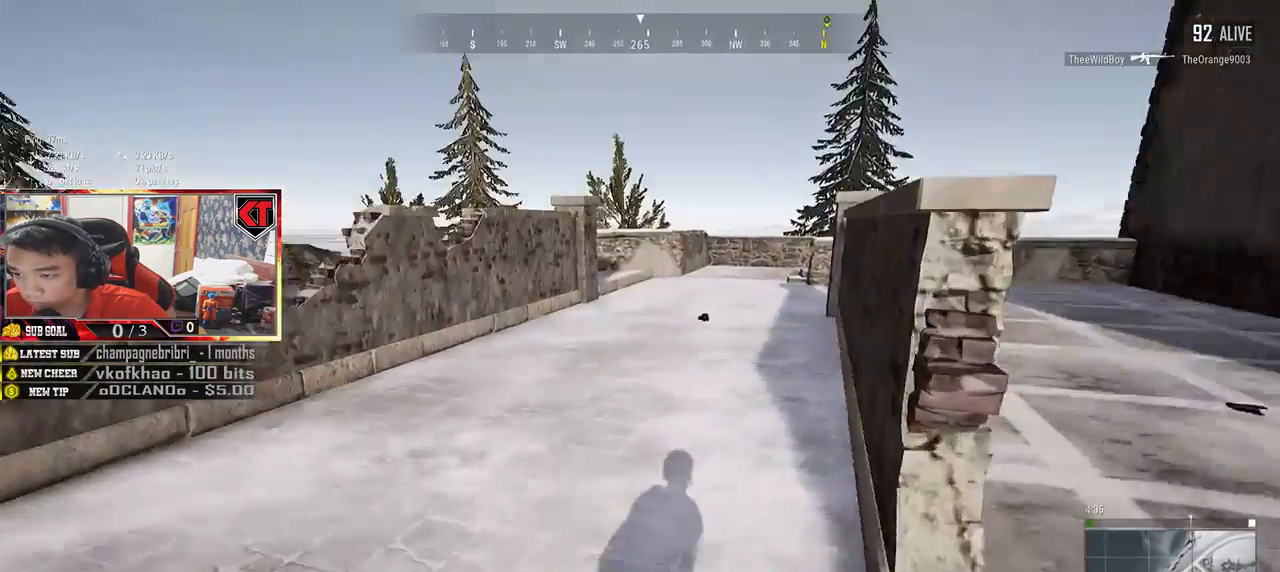
{"keys": ["shift", "w"], "mouse": [], "events": []}
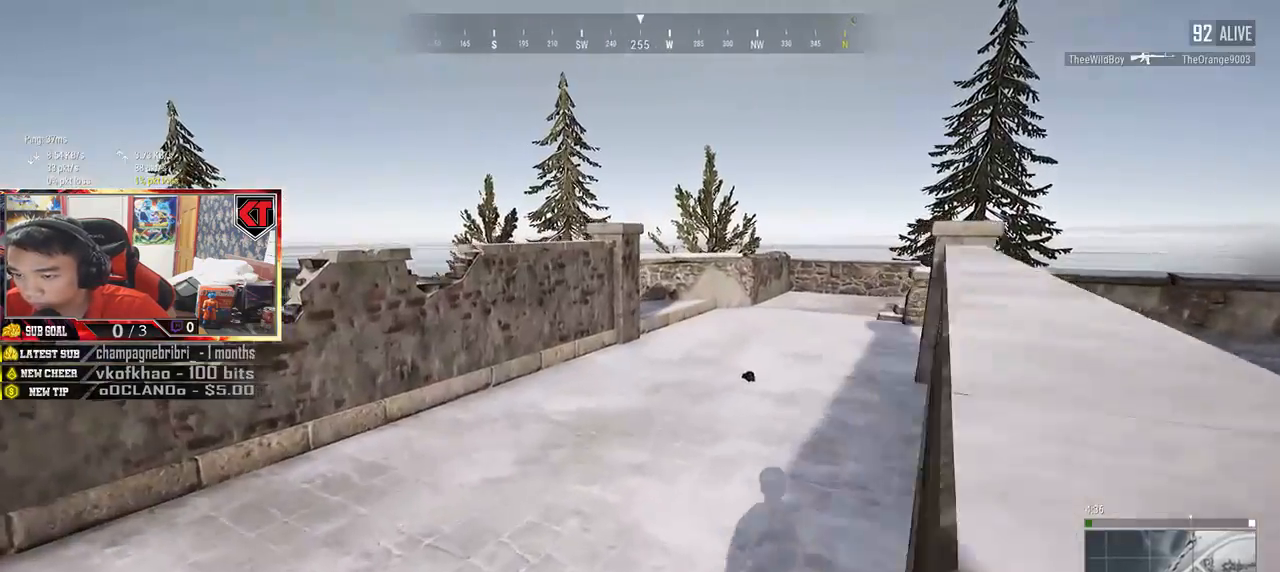
{"keys": ["w"], "mouse": [], "events": [[217, "shift", "up"], [350, "tab", "down"], [467, "tab", "up"]]}
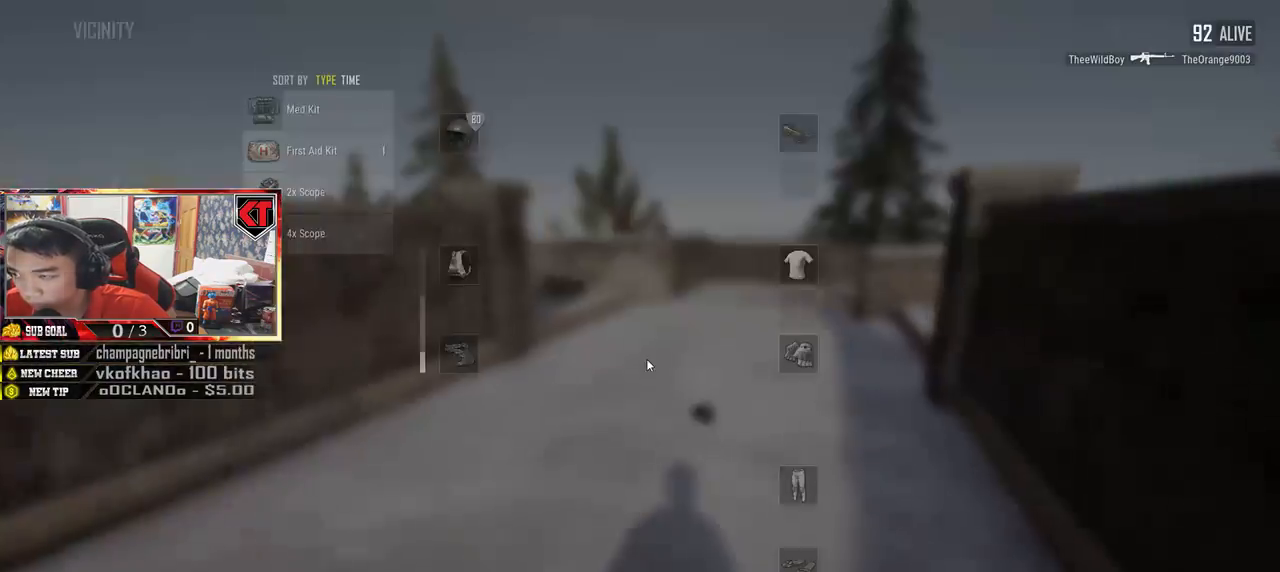
{"keys": ["w"], "mouse": [], "events": [[400, "tab", "down"], [467, "tab", "up"]]}
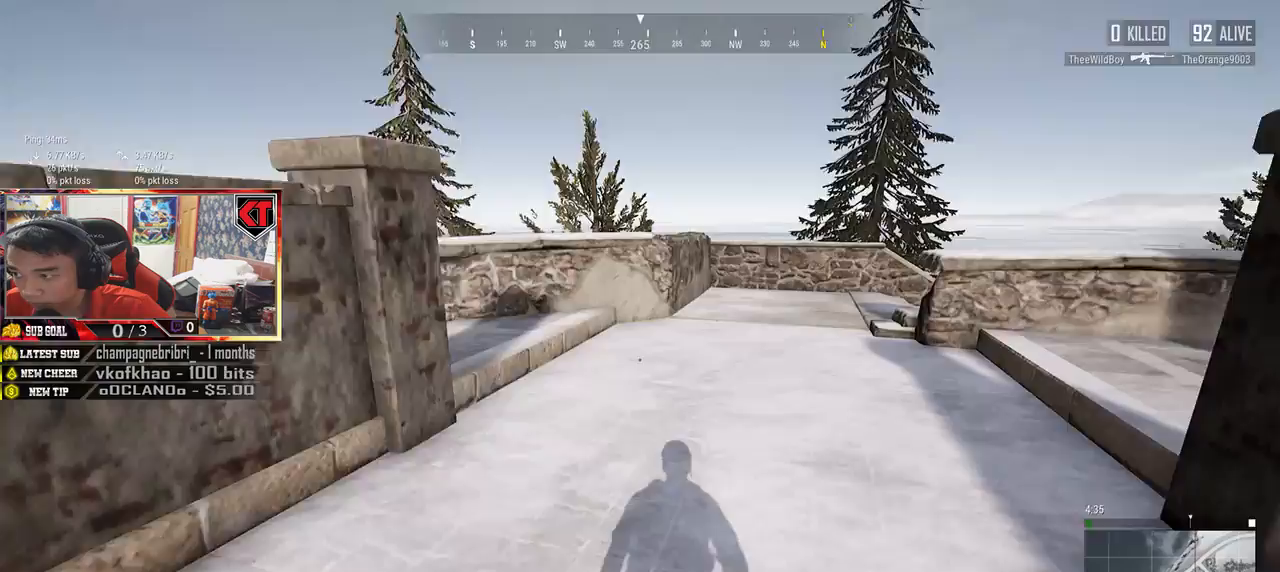
{"keys": ["w"], "mouse": [], "events": [[100, "f", "down"], [200, "f", "up"], [250, "f", "down"], [350, "f", "up"]]}
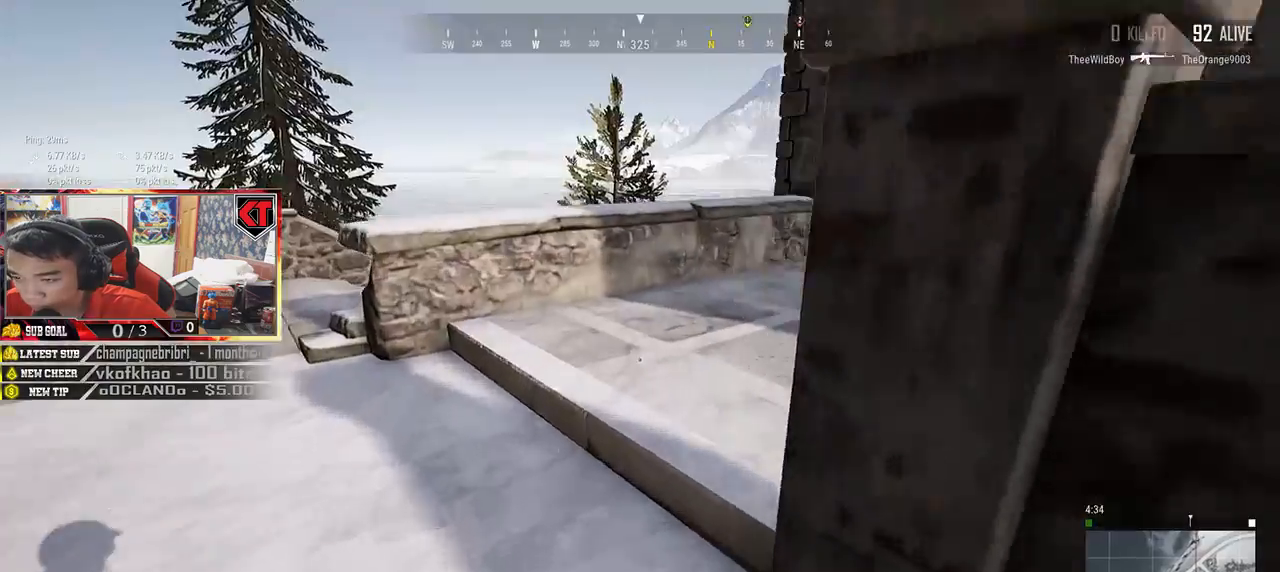
{"keys": ["d", "w"], "mouse": [], "events": [[200, "a", "down"], [217, "w", "up"], [333, "a", "up"], [350, "d", "down"], [450, "w", "down"]]}